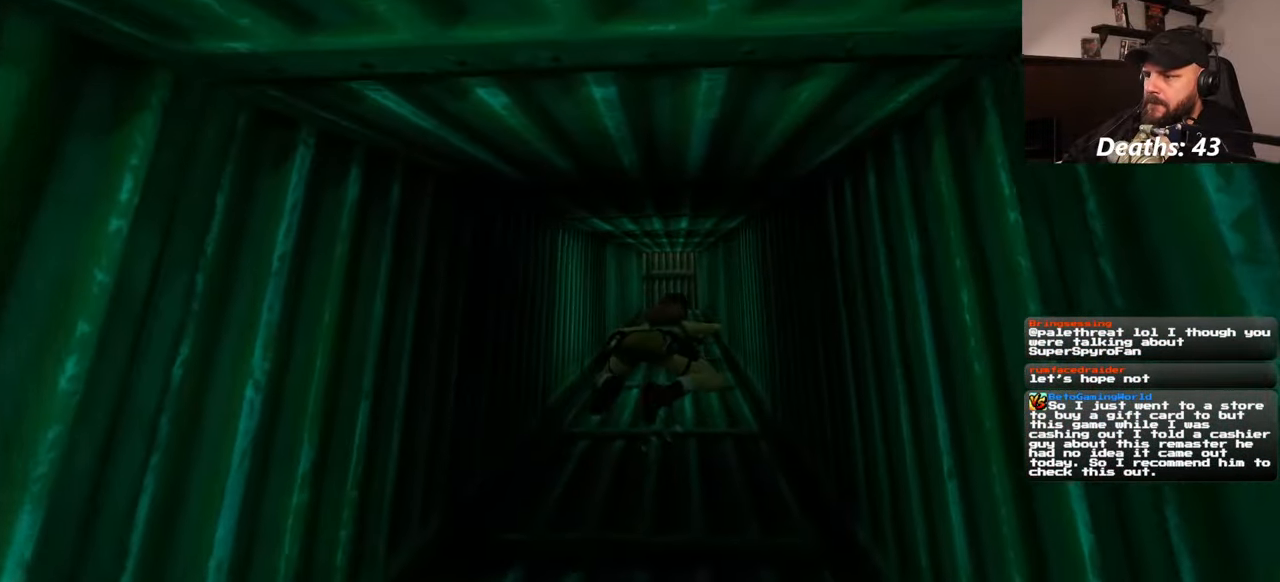
Gameplay with a controller (PlayStation layout); each line is a JSON object with the inputs held at the frame after it. "events" lists button and stick changes between this image and that frame as [ms after this image, input, new state], when the widget could be followed in between. Not read: L2 L3 R2 R3 START.
{"buttons": [], "left_stick": "up", "right_stick": "down", "events": [[467, "right_stick", "down"]]}
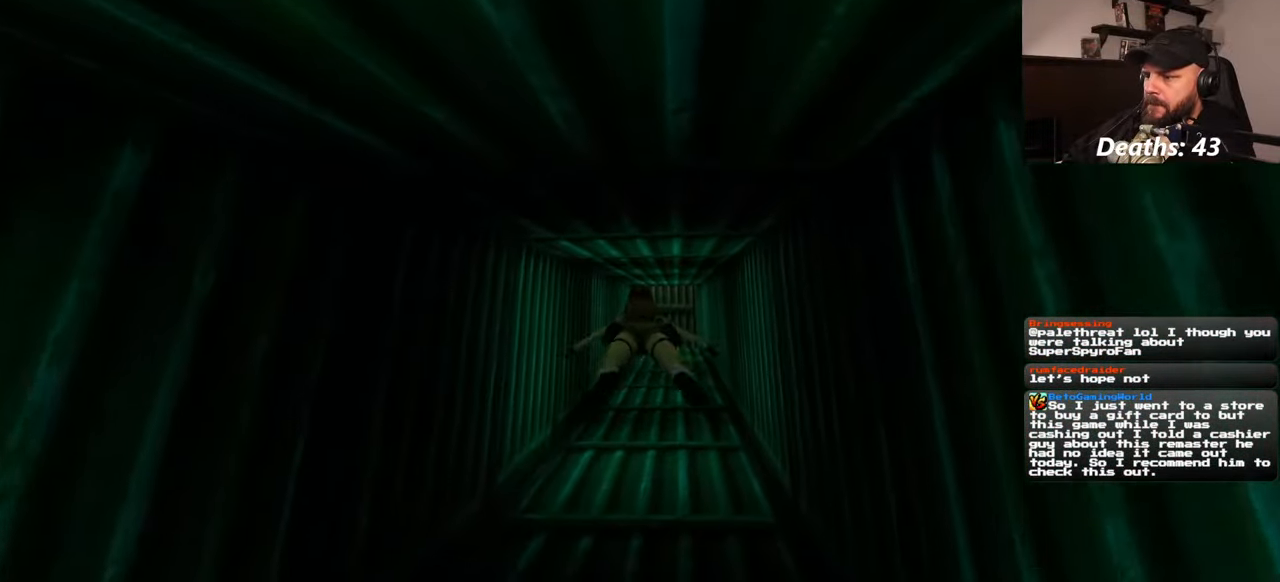
{"buttons": [], "left_stick": "up", "right_stick": "center", "events": [[84, "right_stick", "center"]]}
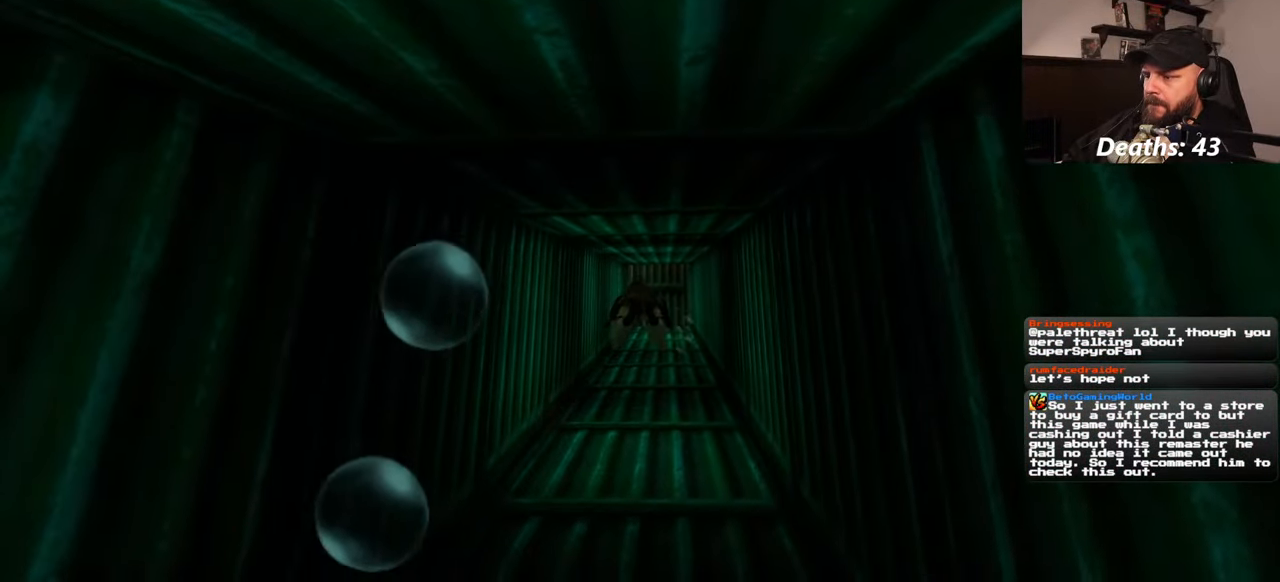
{"buttons": [], "left_stick": "up", "right_stick": "center", "events": []}
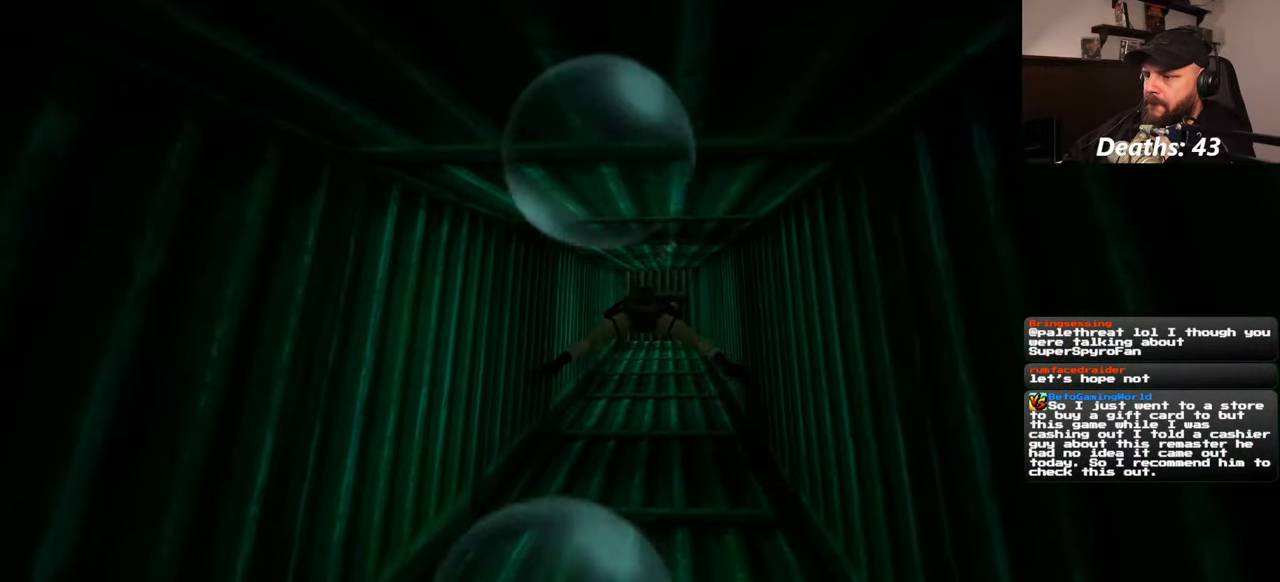
{"buttons": [], "left_stick": "up", "right_stick": "center", "events": []}
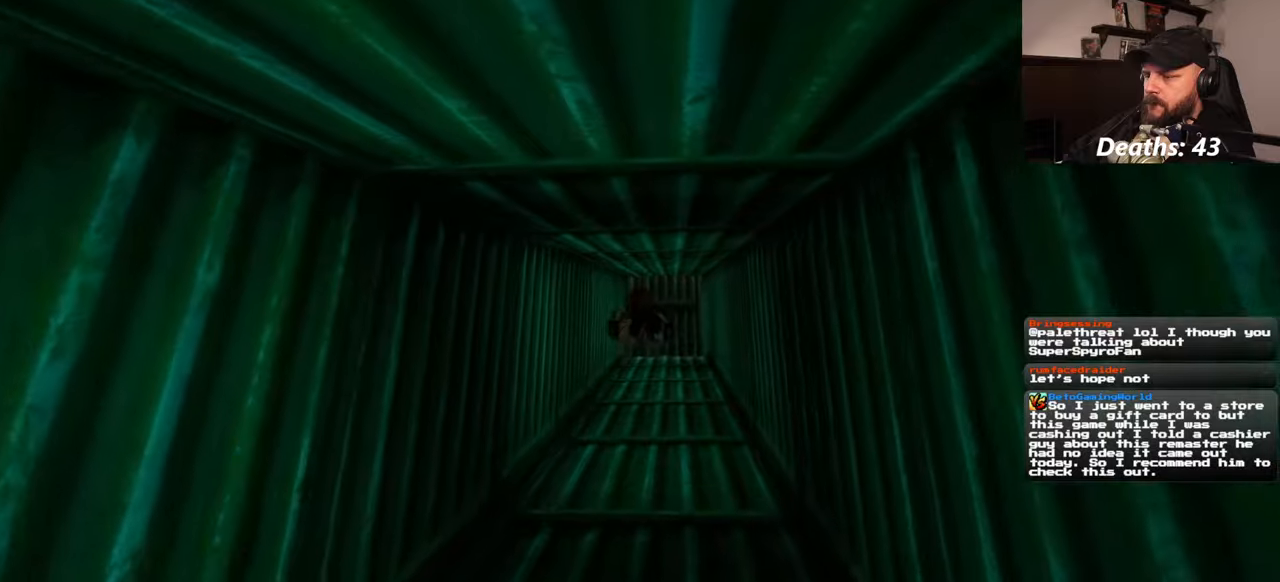
{"buttons": [], "left_stick": "up", "right_stick": "center", "events": []}
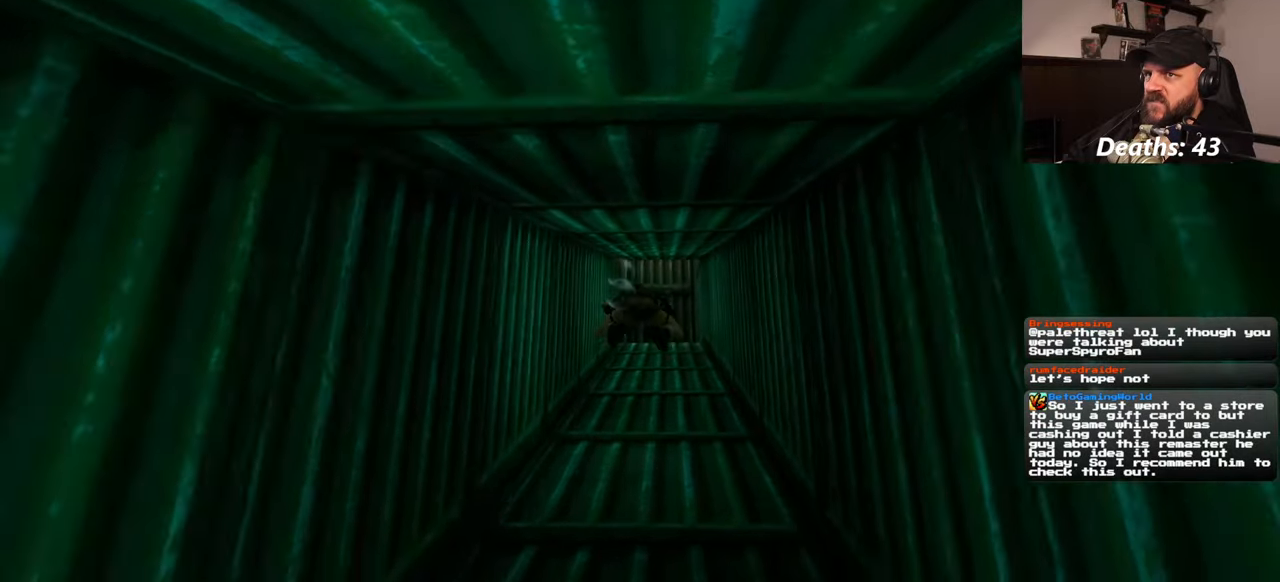
{"buttons": [], "left_stick": "up", "right_stick": "center", "events": []}
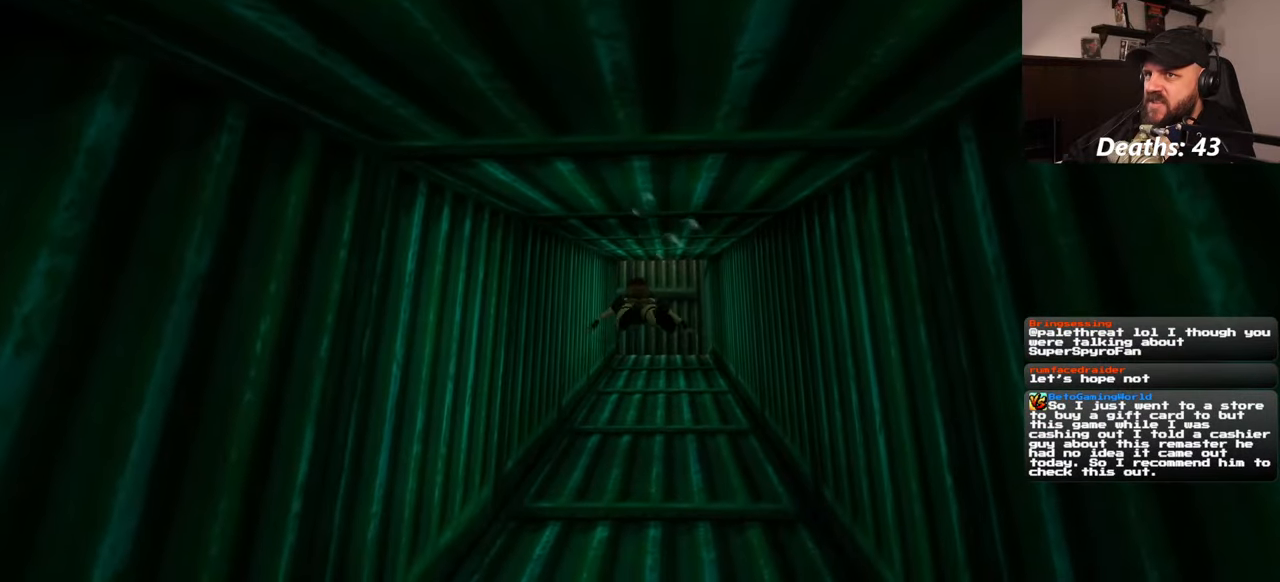
{"buttons": [], "left_stick": "up", "right_stick": "center", "events": []}
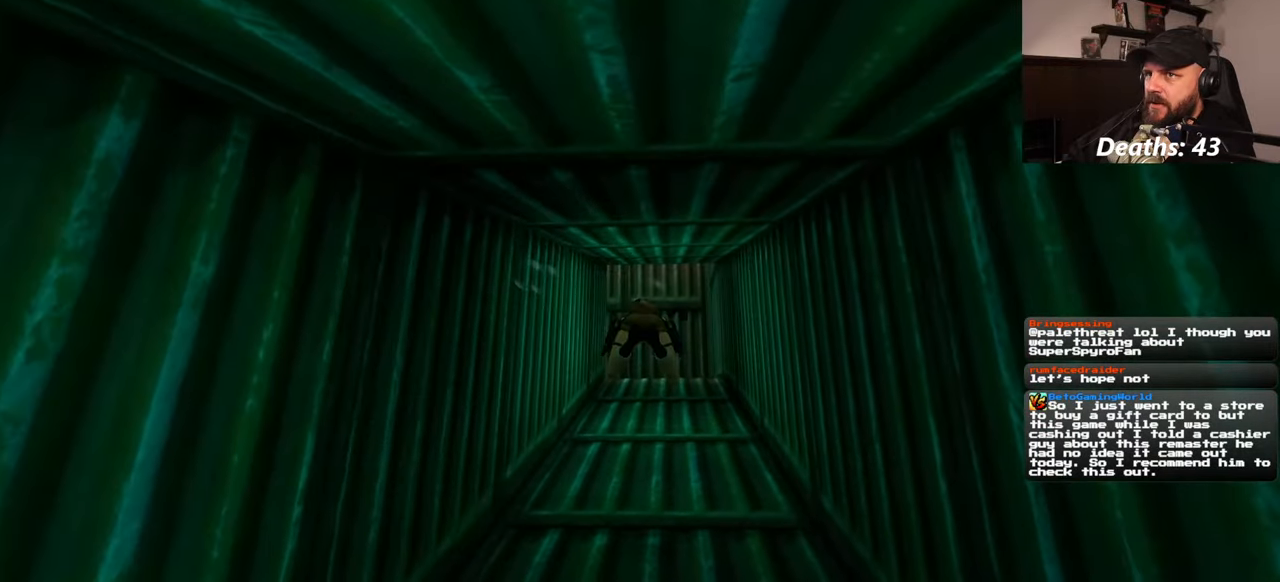
{"buttons": [], "left_stick": "up", "right_stick": "center", "events": []}
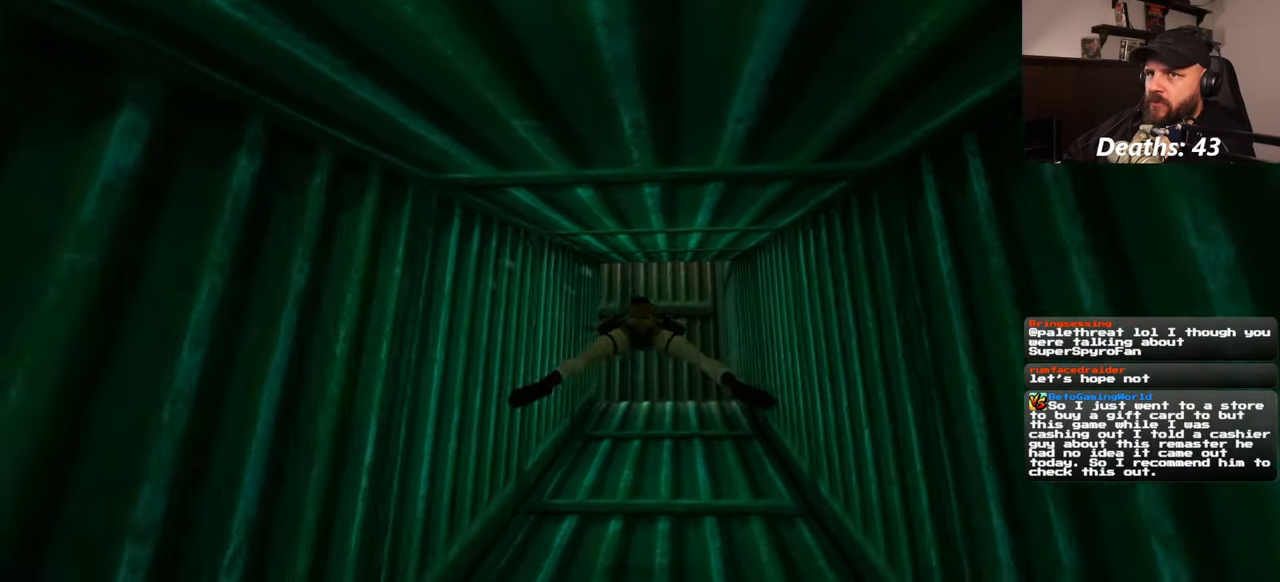
{"buttons": [], "left_stick": "up", "right_stick": "center", "events": []}
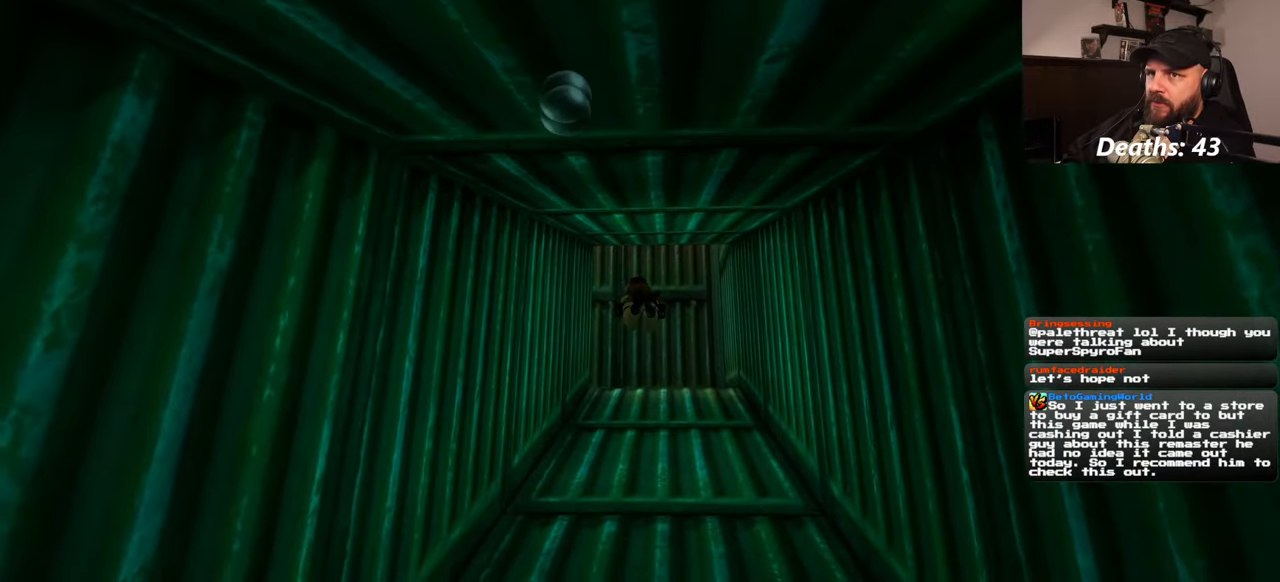
{"buttons": [], "left_stick": "up", "right_stick": "center", "events": []}
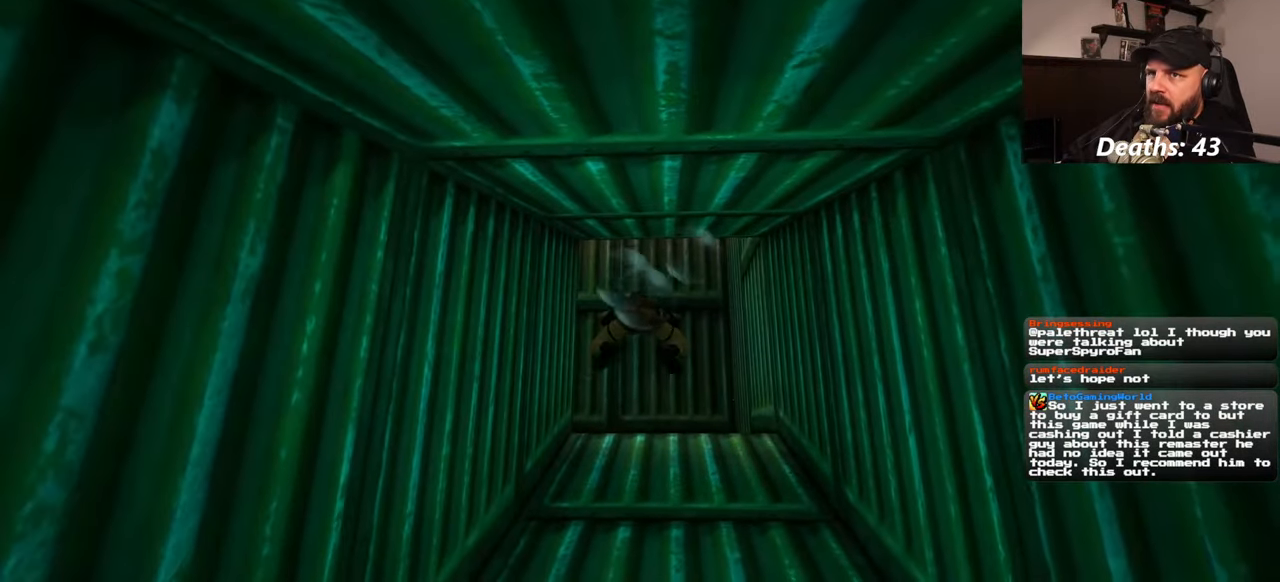
{"buttons": [], "left_stick": "up", "right_stick": "center", "events": []}
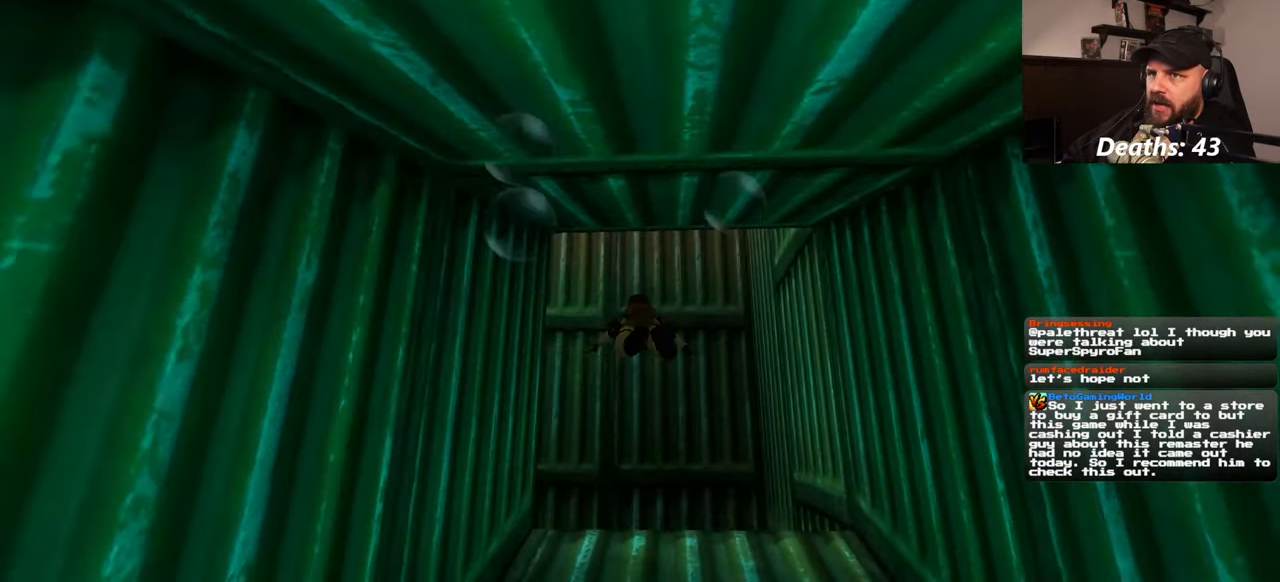
{"buttons": [], "left_stick": "up", "right_stick": "center", "events": []}
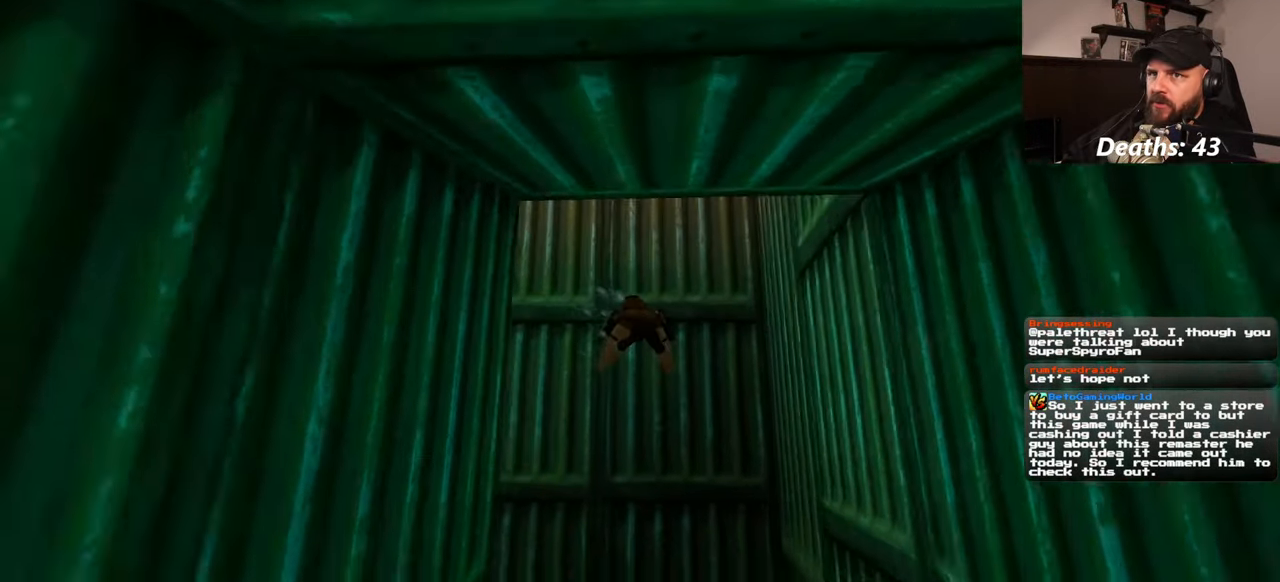
{"buttons": [], "left_stick": "up", "right_stick": "center", "events": [[67, "right_stick", "left"], [134, "right_stick", "up-left"], [300, "right_stick", "center"]]}
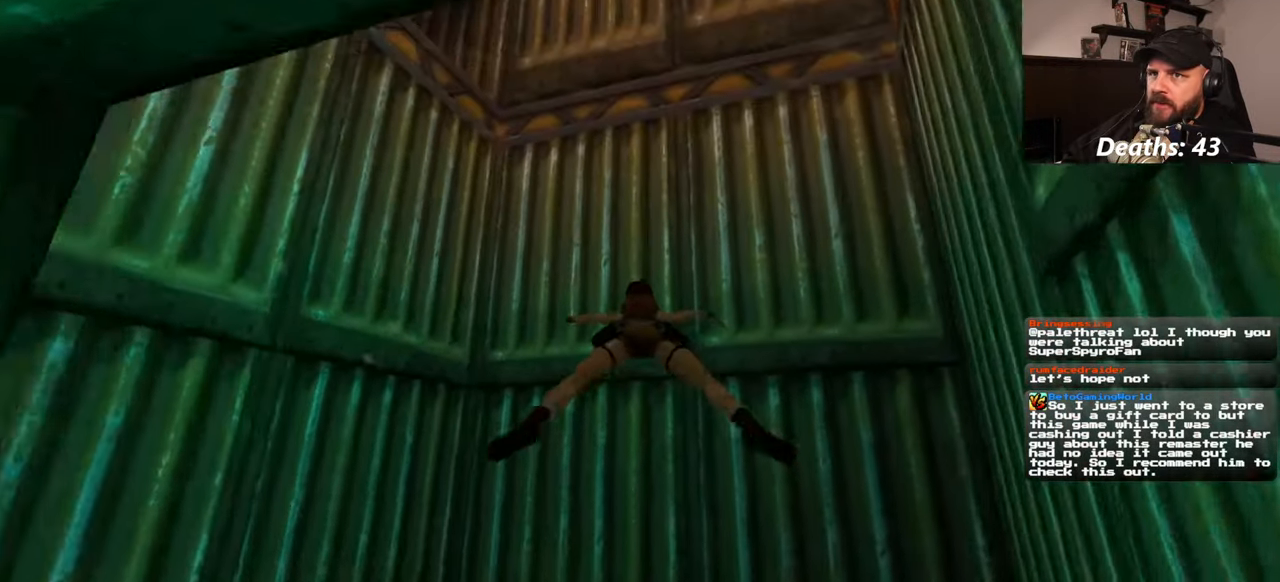
{"buttons": [], "left_stick": "up", "right_stick": "up", "events": [[67, "right_stick", "up"]]}
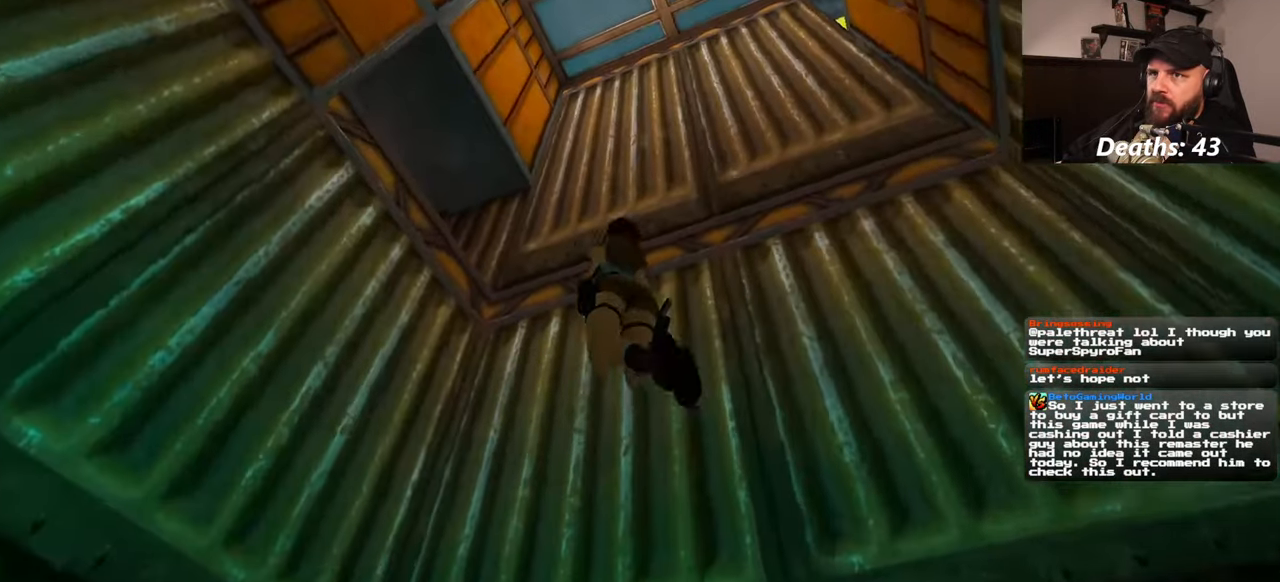
{"buttons": [], "left_stick": "up-left", "right_stick": "left", "events": [[200, "left_stick", "up-left"], [200, "right_stick", "left"]]}
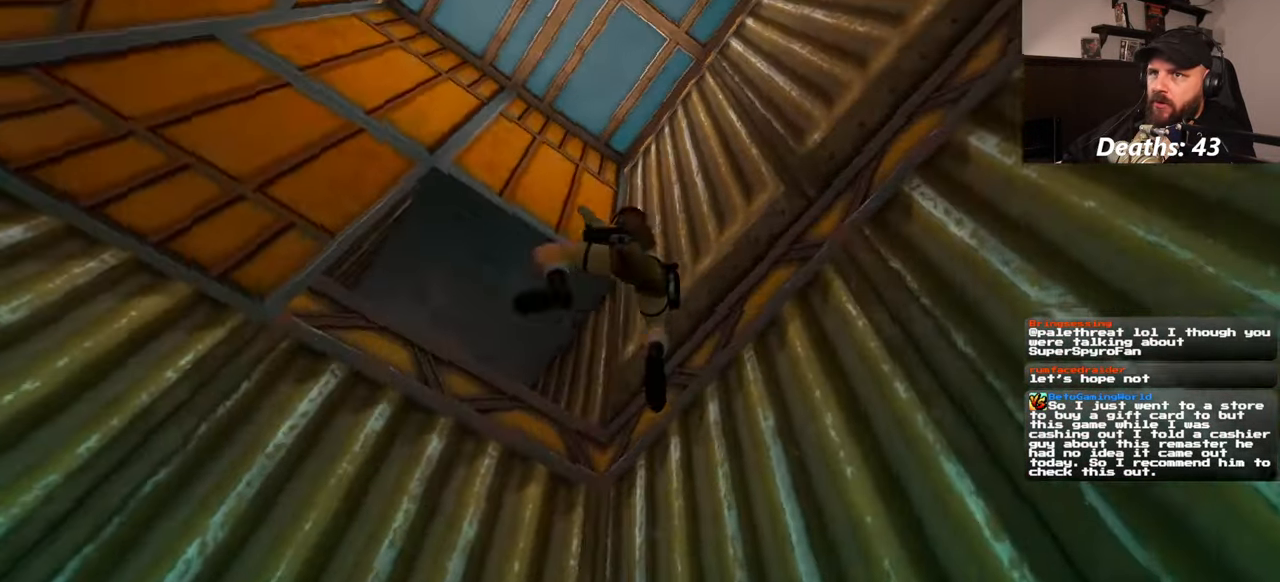
{"buttons": [], "left_stick": "up-left", "right_stick": "center", "events": [[367, "right_stick", "center"]]}
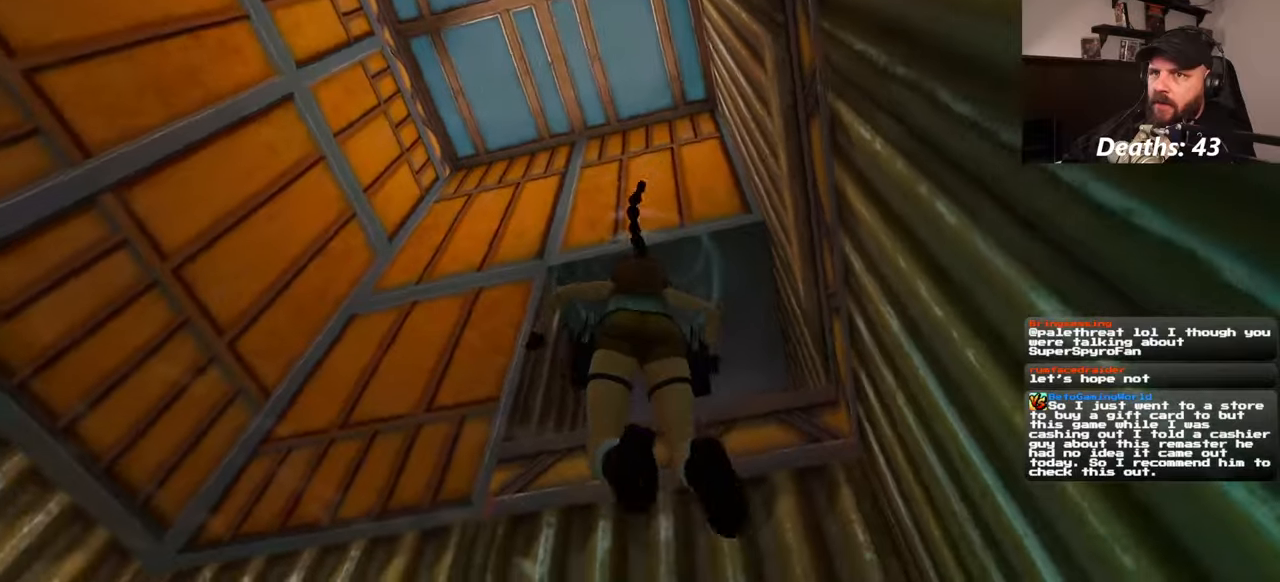
{"buttons": [], "left_stick": "up-left", "right_stick": "down-right", "events": [[150, "right_stick", "down-right"]]}
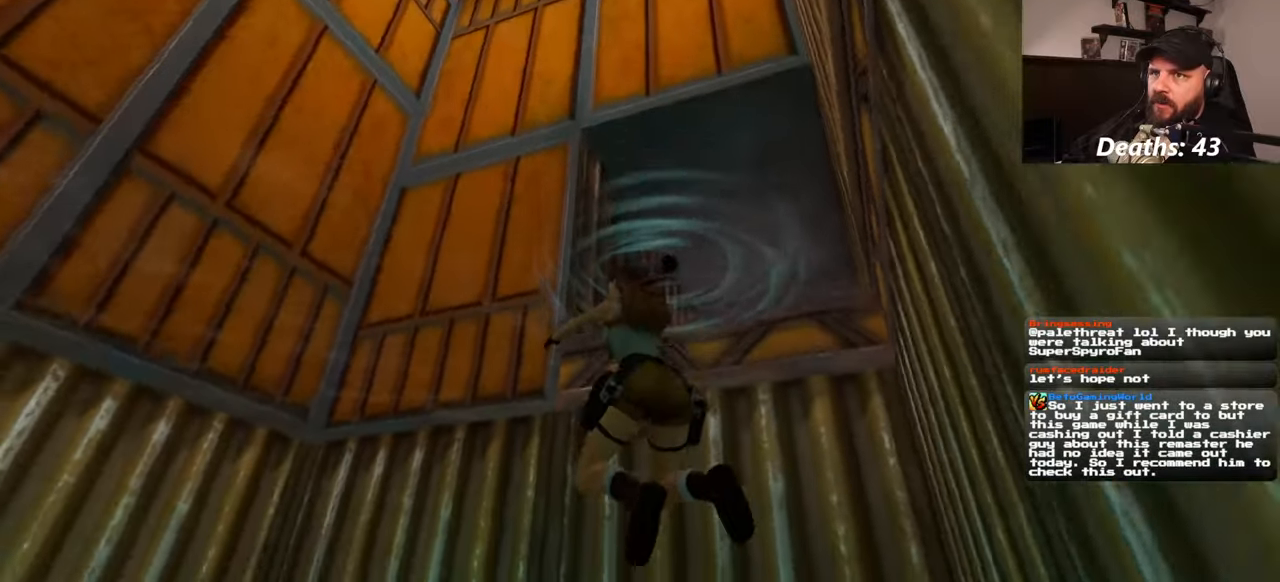
{"buttons": [], "left_stick": "up", "right_stick": "down-right", "events": [[17, "right_stick", "down"], [100, "left_stick", "up"], [117, "right_stick", "down-right"]]}
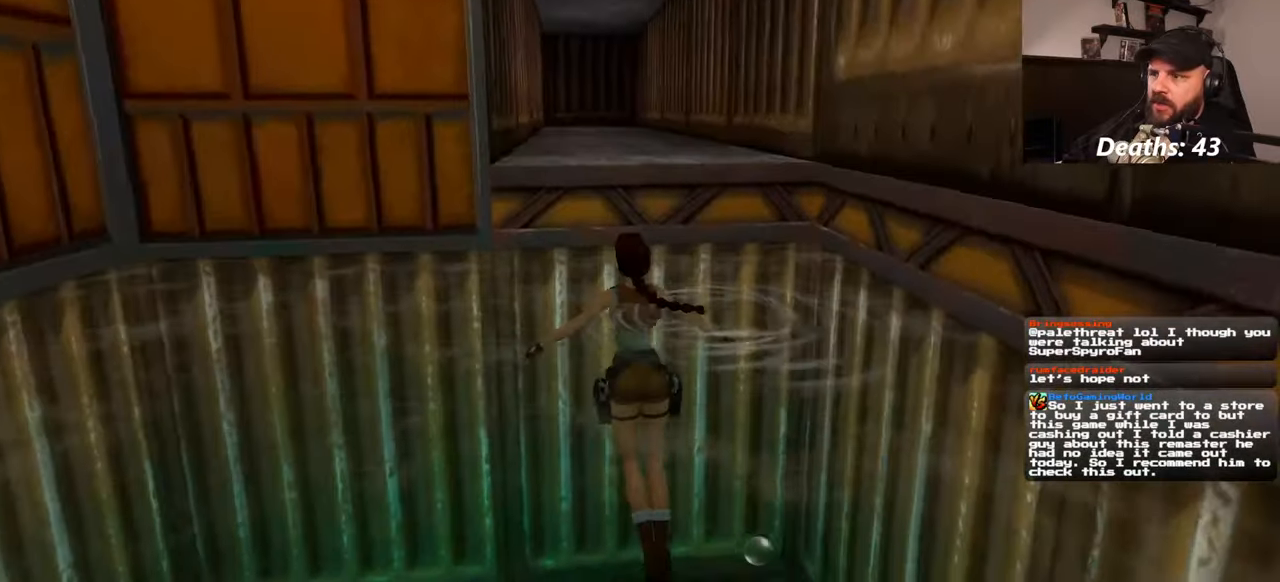
{"buttons": [], "left_stick": "up", "right_stick": "center", "events": [[50, "right_stick", "center"], [317, "right_stick", "left"], [467, "right_stick", "center"]]}
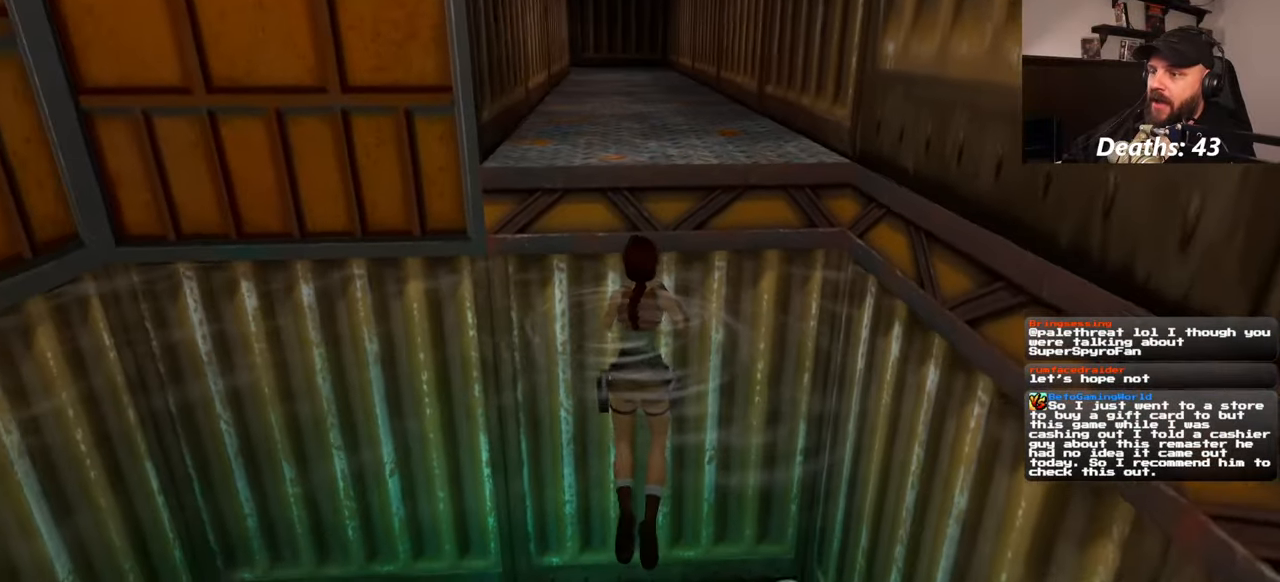
{"buttons": [], "left_stick": "up", "right_stick": "center", "events": []}
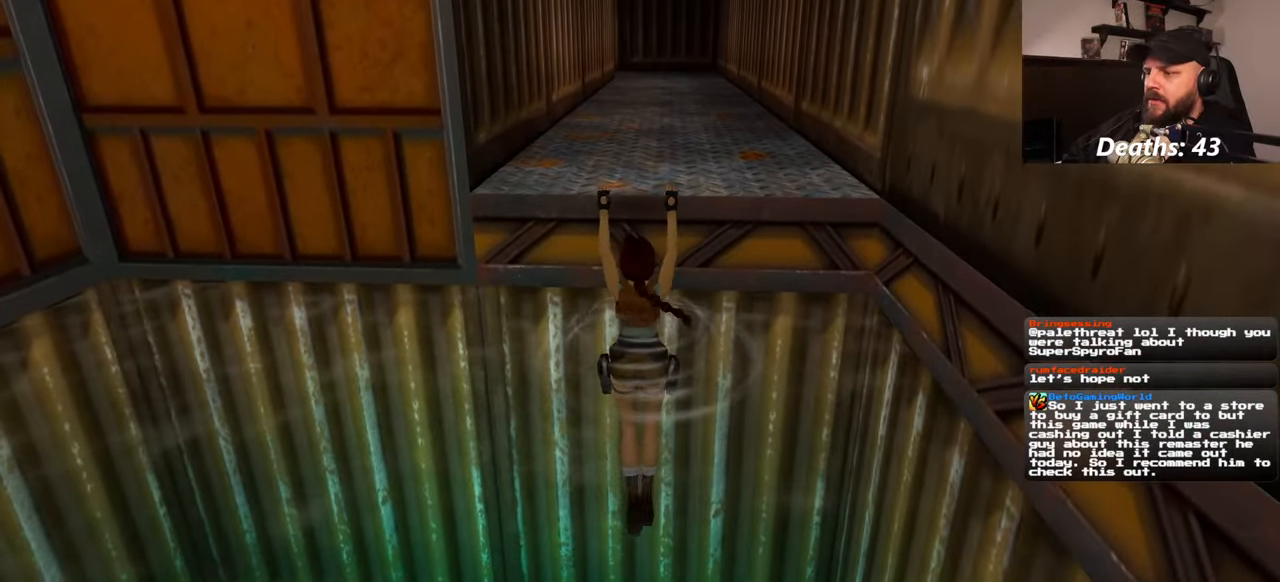
{"buttons": [], "left_stick": "center", "right_stick": "center", "events": [[50, "left_stick", "center"]]}
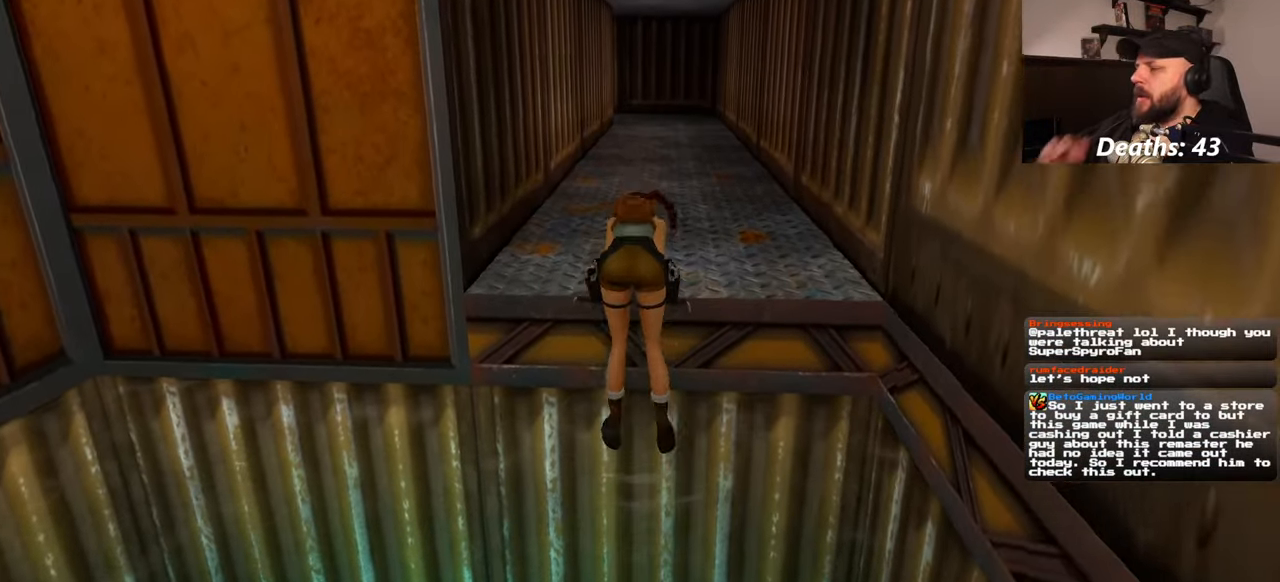
{"buttons": [], "left_stick": "center", "right_stick": "center", "events": []}
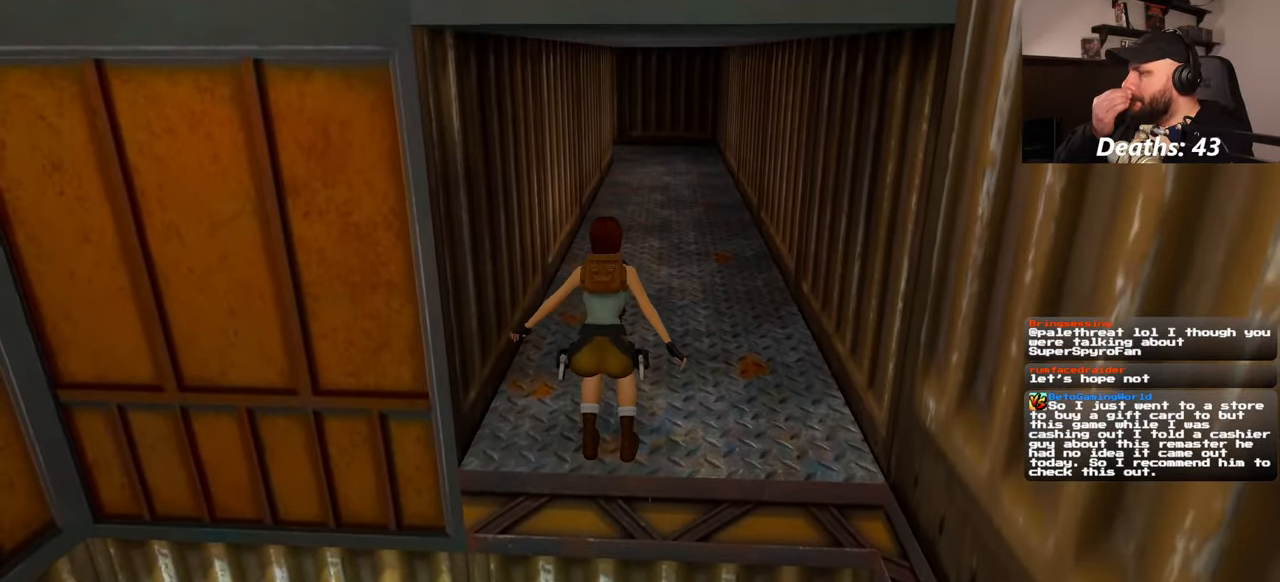
{"buttons": [], "left_stick": "up", "right_stick": "center", "events": [[267, "left_stick", "up"]]}
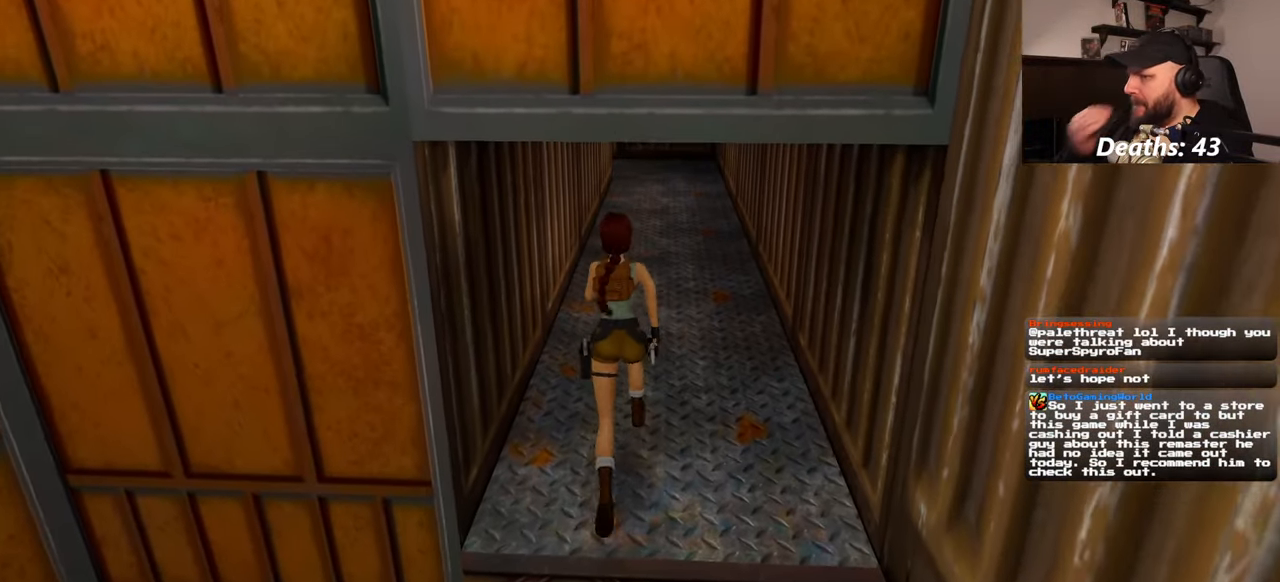
{"buttons": [], "left_stick": "up", "right_stick": "center", "events": []}
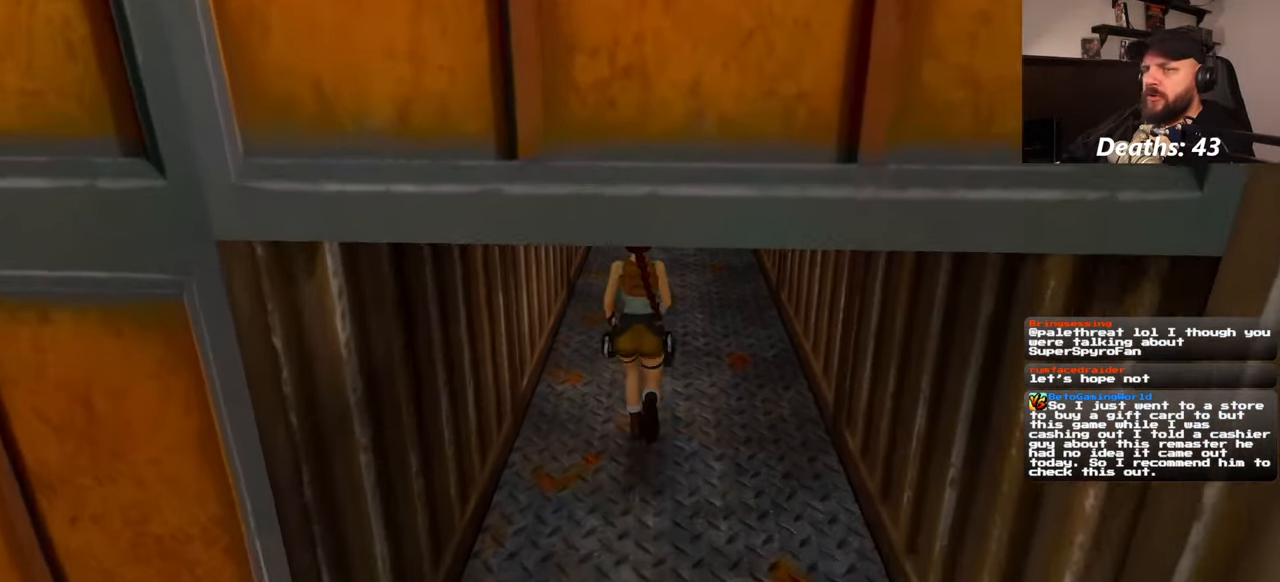
{"buttons": ["SQUARE"], "left_stick": "up", "right_stick": "center", "events": [[284, "right_stick", "up-left"], [400, "right_stick", "center"], [467, "SQUARE", "down"]]}
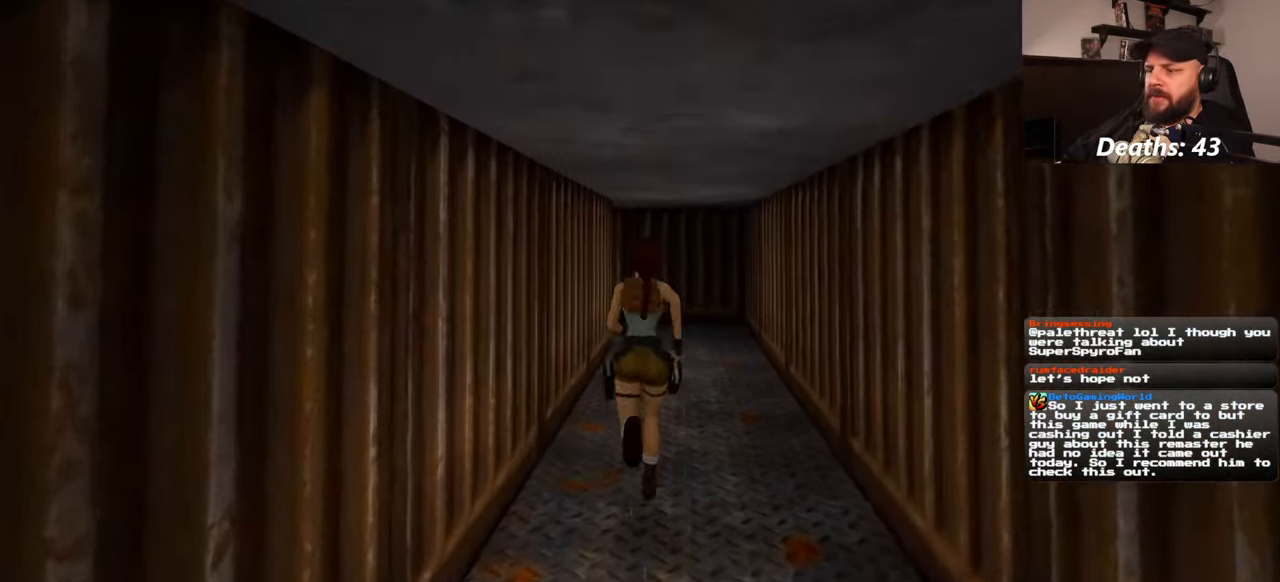
{"buttons": [], "left_stick": "up", "right_stick": "center", "events": [[317, "SQUARE", "up"]]}
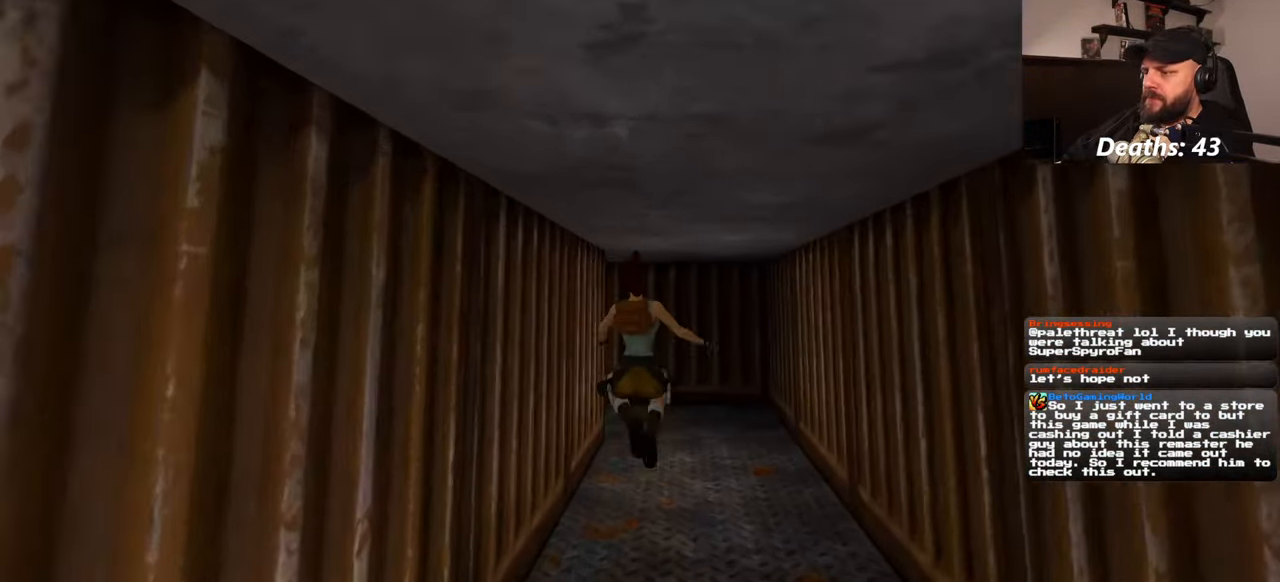
{"buttons": [], "left_stick": "up-right", "right_stick": "left", "events": [[50, "right_stick", "down-left"], [150, "left_stick", "up-right"], [150, "right_stick", "left"]]}
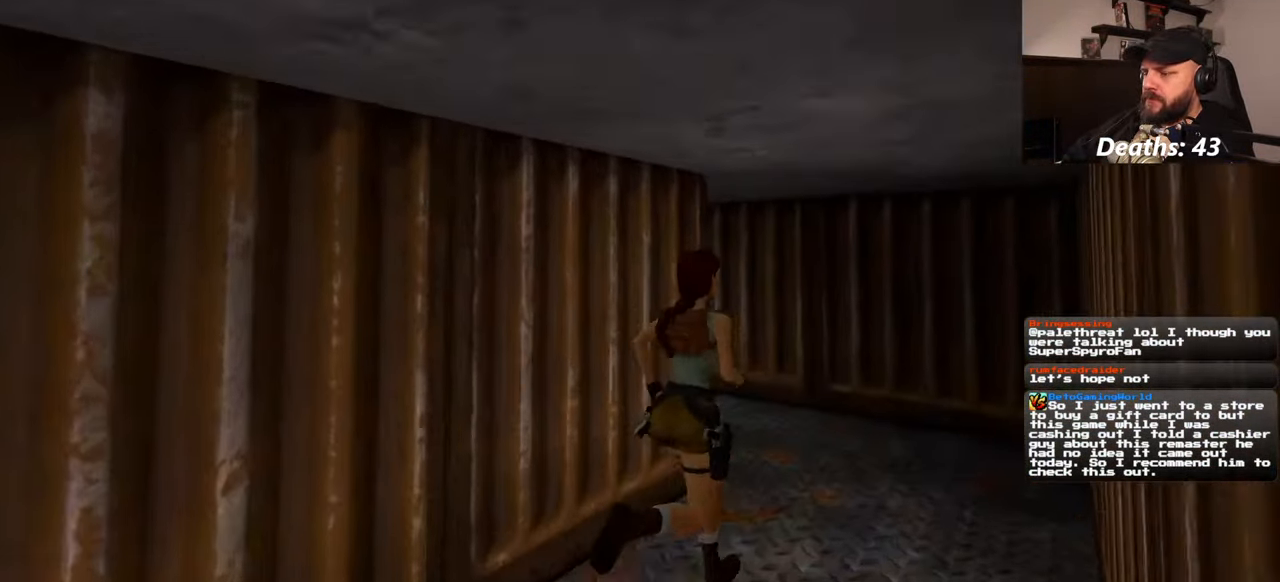
{"buttons": [], "left_stick": "up-right", "right_stick": "left", "events": []}
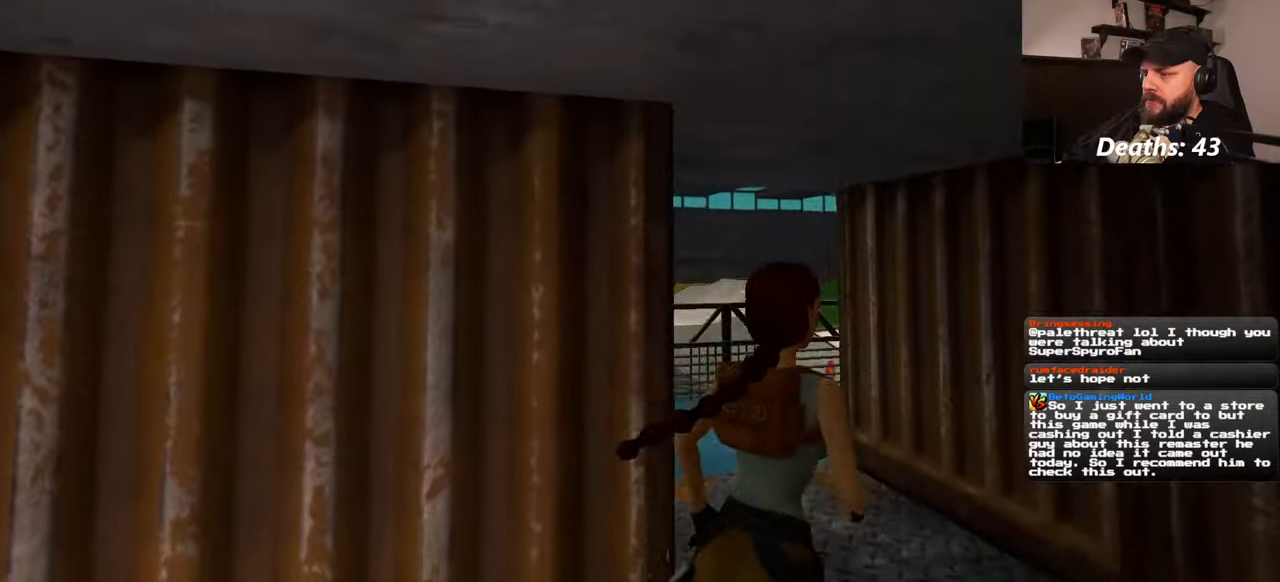
{"buttons": [], "left_stick": "up-right", "right_stick": "down-right", "events": [[167, "right_stick", "center"], [434, "right_stick", "down-right"]]}
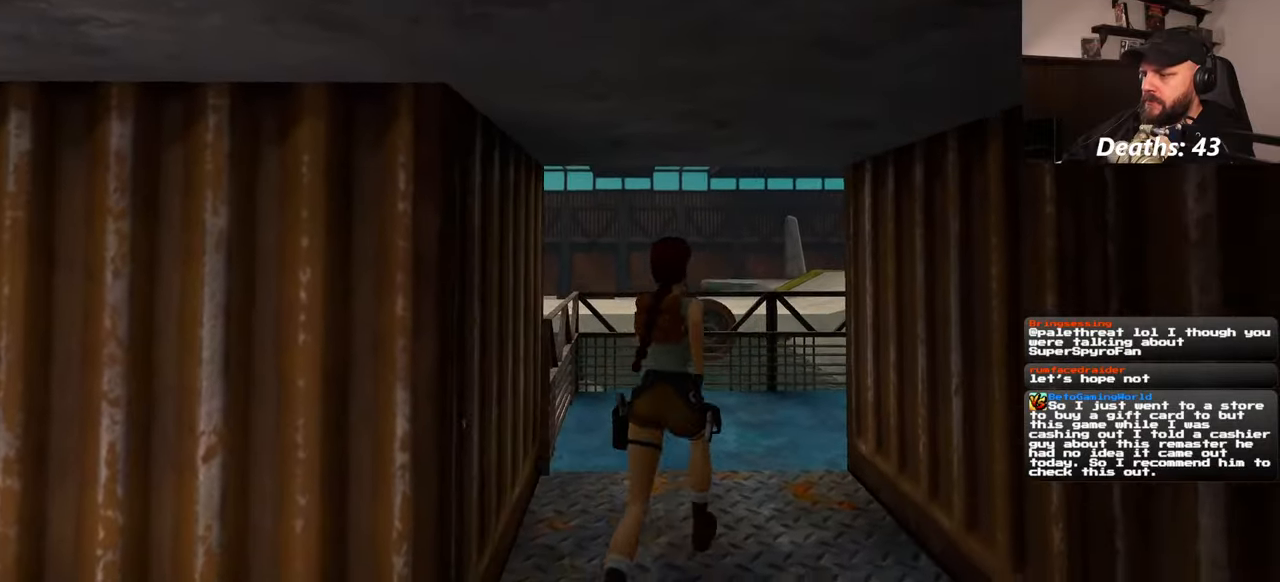
{"buttons": [], "left_stick": "up", "right_stick": "down-right", "events": [[50, "left_stick", "up"]]}